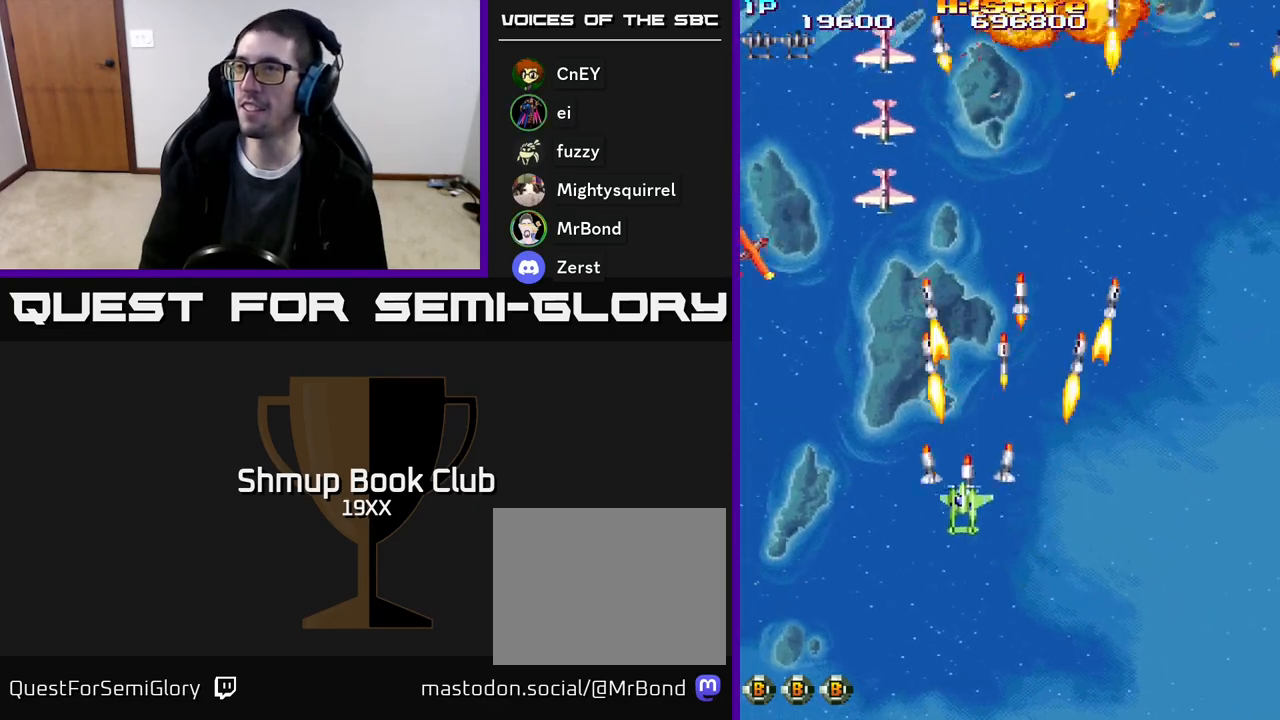
Gameplay with a controller (Xbox layout); each line is a JSON object with the inputs held at the frame after it. "events" lists button and stick changes between this image and that frame as [ms after this image, input, new state], when the widget could be followed in between. Not read: left_stick right_stick.
{"buttons": ["R2", "DPAD_DOWN", "DPAD_RIGHT"], "events": [[200, "DPAD_LEFT", "up"], [267, "DPAD_RIGHT", "down"], [383, "DPAD_UP", "up"], [433, "DPAD_DOWN", "down"]]}
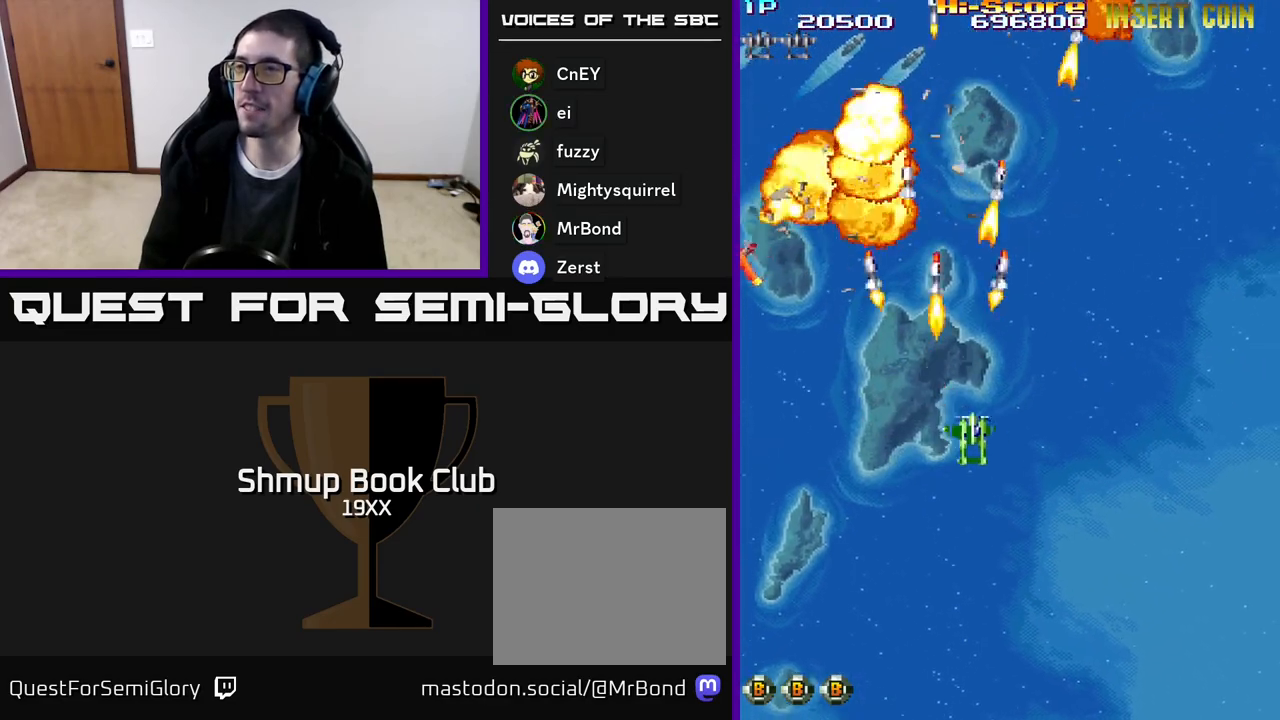
{"buttons": ["R2", "DPAD_DOWN", "DPAD_RIGHT"], "events": []}
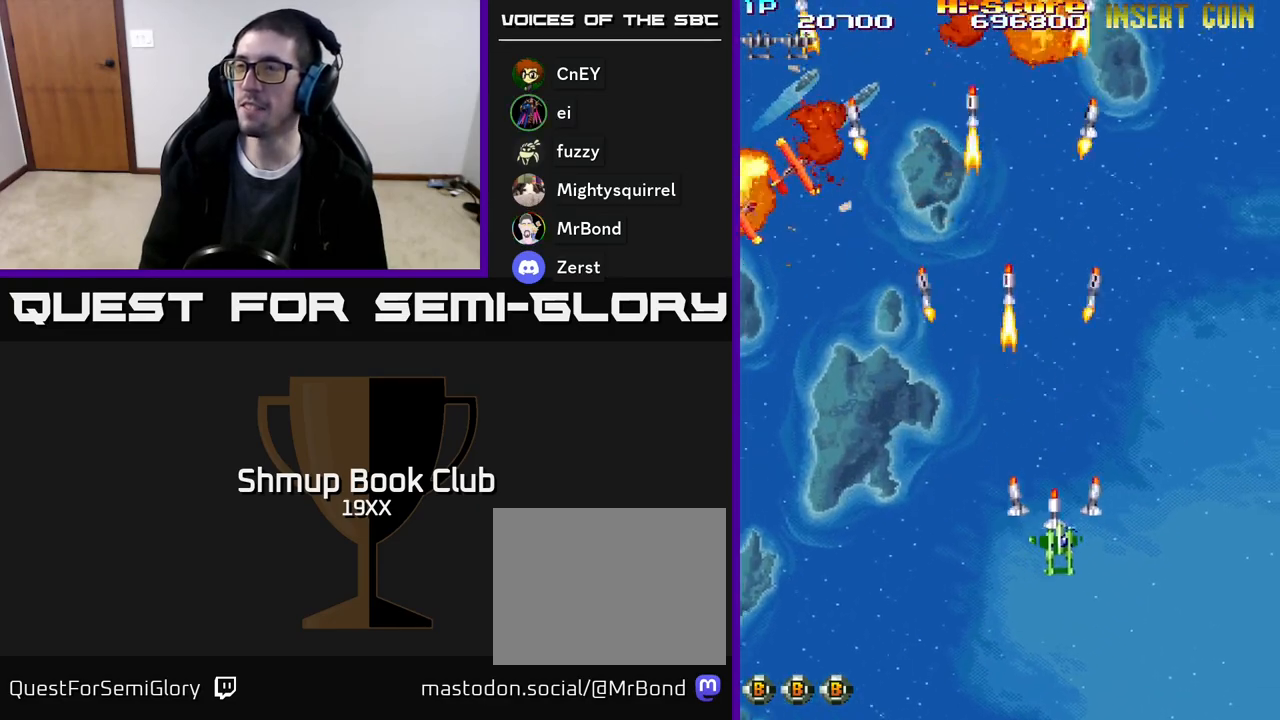
{"buttons": ["R2", "DPAD_UP", "DPAD_RIGHT"], "events": [[250, "DPAD_DOWN", "up"], [417, "DPAD_UP", "down"]]}
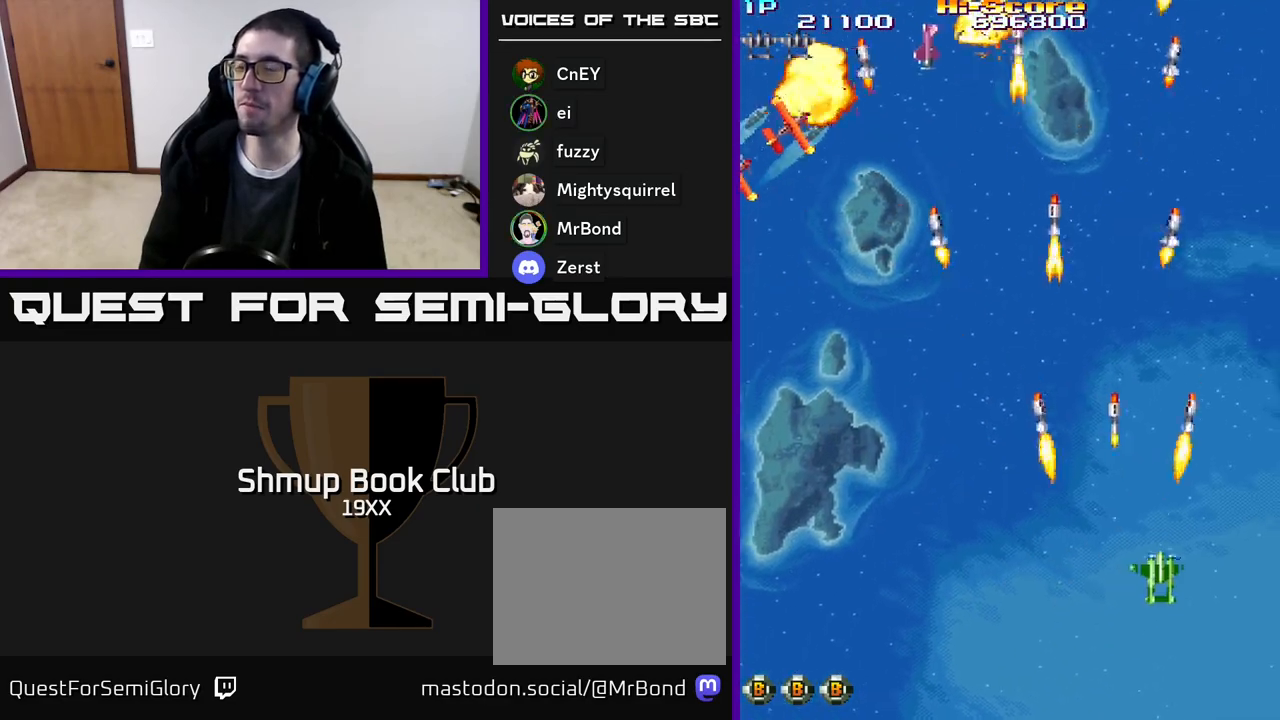
{"buttons": ["R2", "DPAD_LEFT"], "events": [[17, "DPAD_RIGHT", "up"], [83, "DPAD_LEFT", "down"], [133, "DPAD_UP", "up"]]}
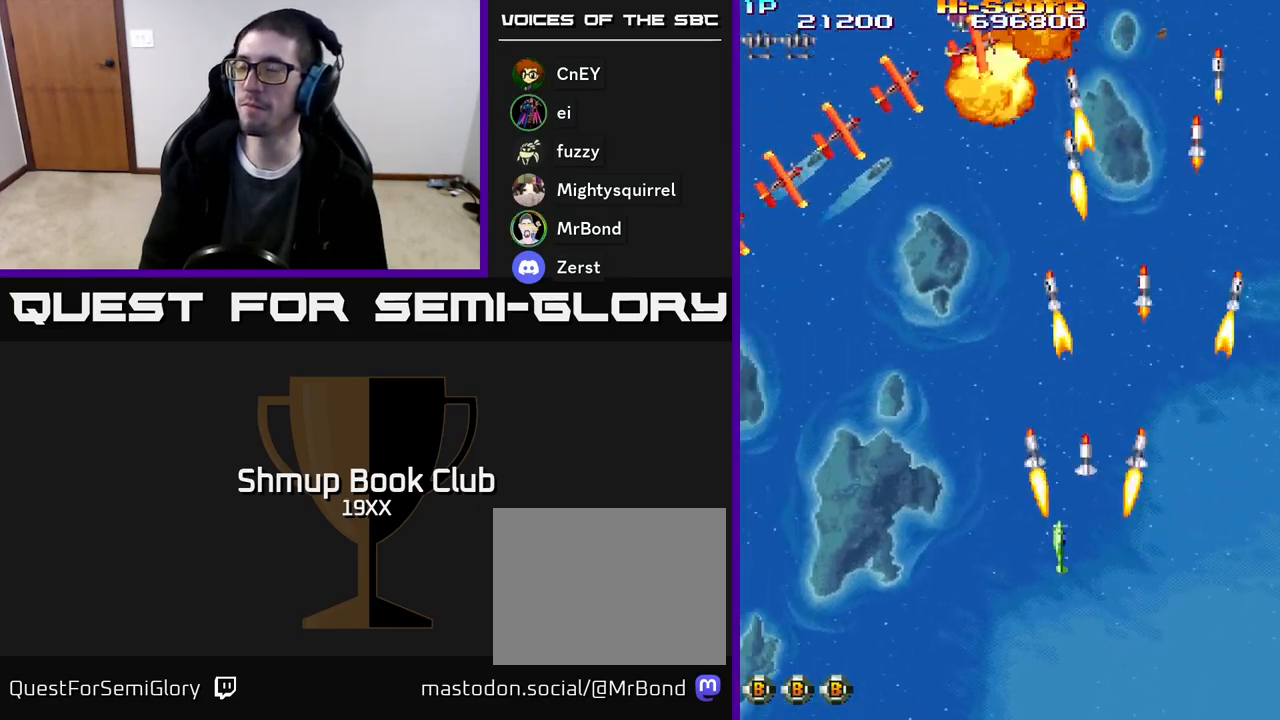
{"buttons": ["R2", "DPAD_UP", "DPAD_LEFT"], "events": [[483, "DPAD_UP", "down"]]}
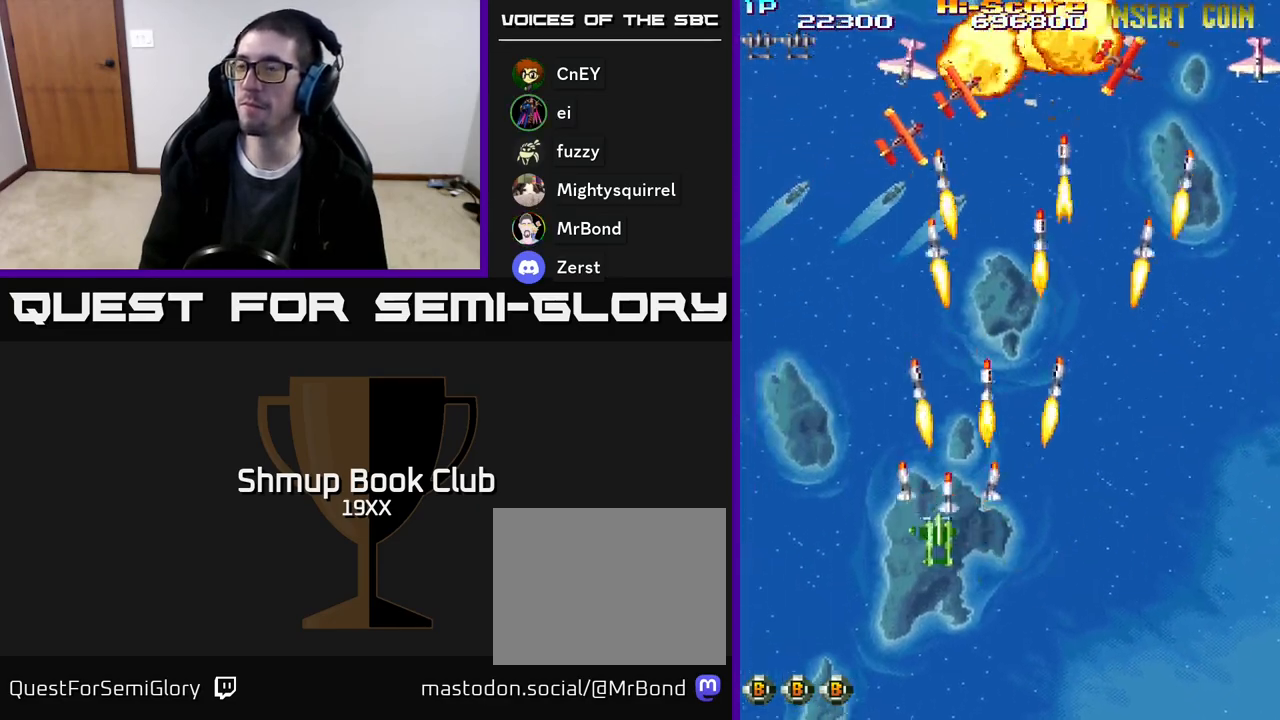
{"buttons": ["R2", "DPAD_DOWN", "DPAD_RIGHT"], "events": [[83, "DPAD_LEFT", "up"], [233, "DPAD_RIGHT", "down"], [400, "DPAD_UP", "up"], [467, "DPAD_DOWN", "down"]]}
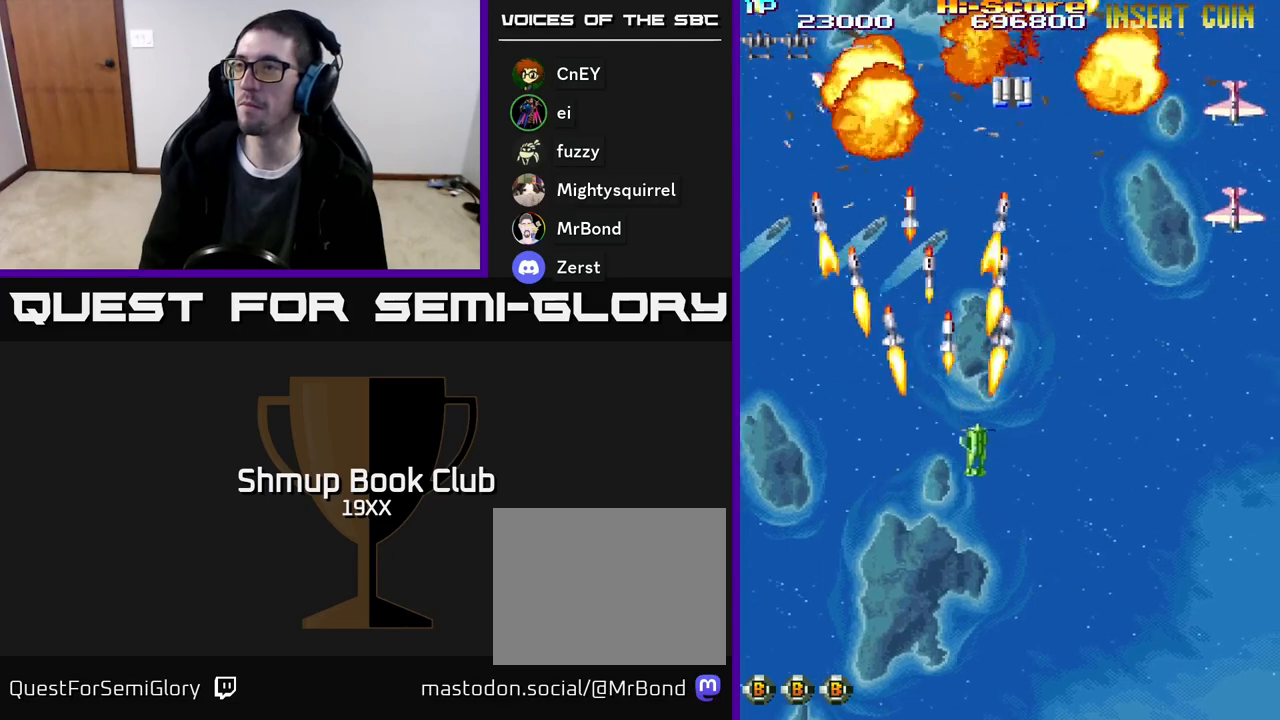
{"buttons": ["R2", "DPAD_DOWN", "DPAD_RIGHT"], "events": []}
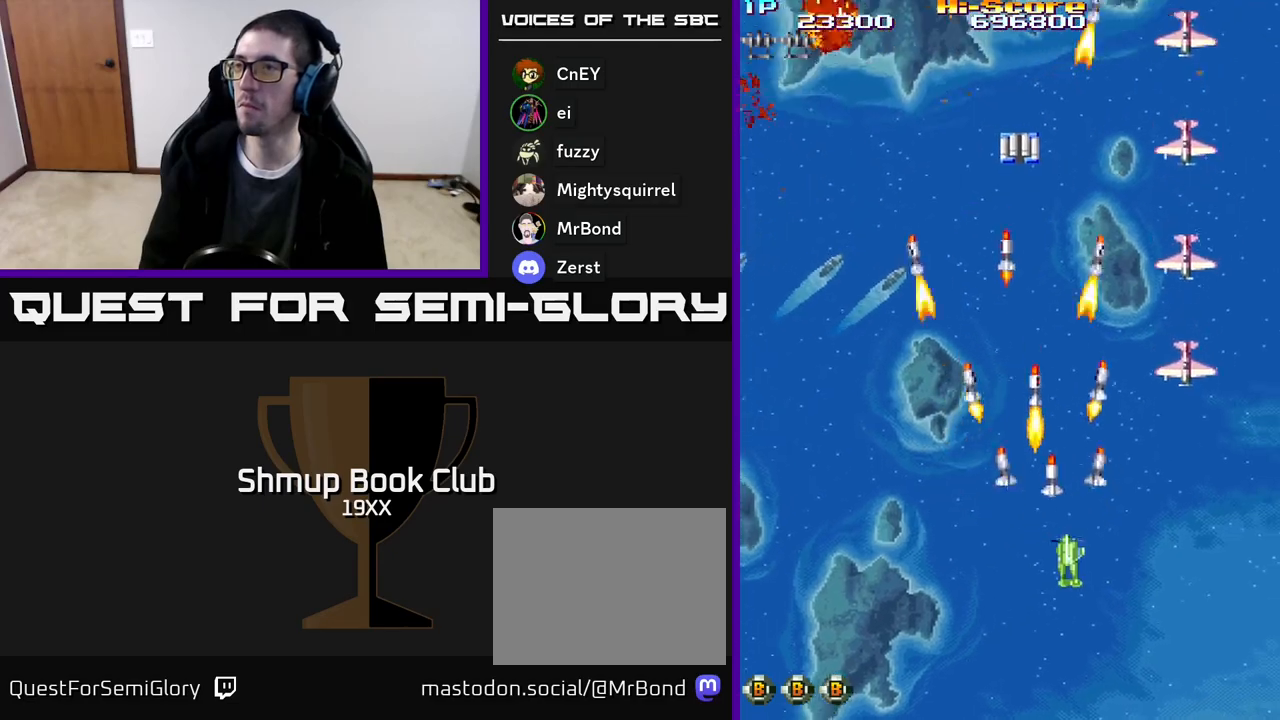
{"buttons": ["R2", "DPAD_LEFT"], "events": [[383, "DPAD_RIGHT", "up"], [417, "DPAD_DOWN", "up"], [433, "DPAD_LEFT", "down"]]}
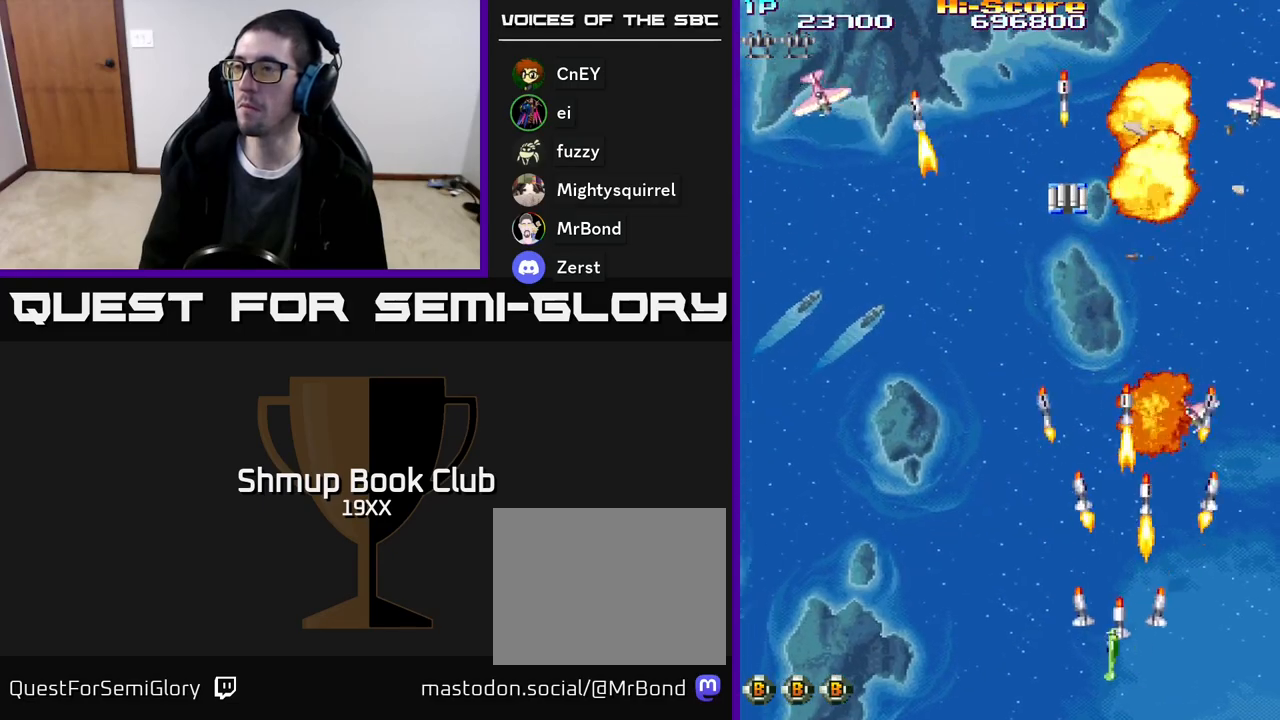
{"buttons": ["R2", "DPAD_LEFT"], "events": [[17, "DPAD_UP", "down"], [100, "DPAD_LEFT", "up"], [133, "DPAD_LEFT", "down"], [350, "DPAD_UP", "up"]]}
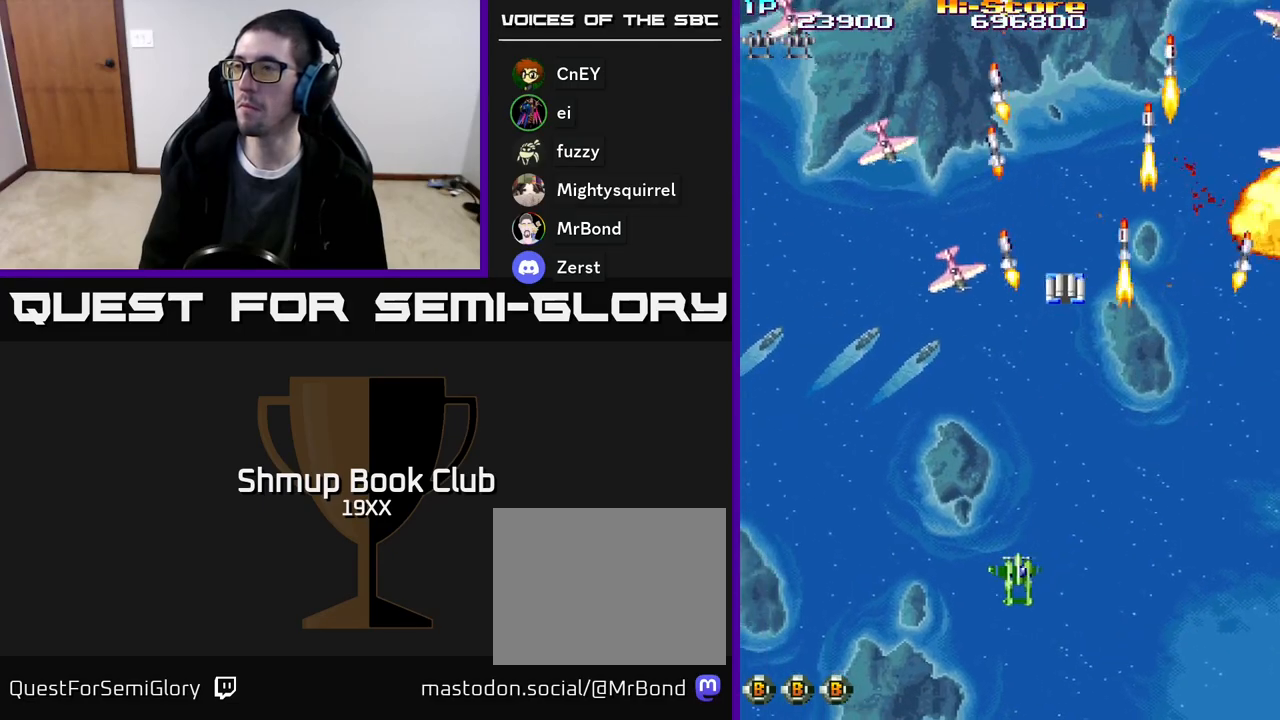
{"buttons": ["R2", "DPAD_RIGHT"], "events": [[300, "DPAD_LEFT", "up"], [317, "DPAD_RIGHT", "down"]]}
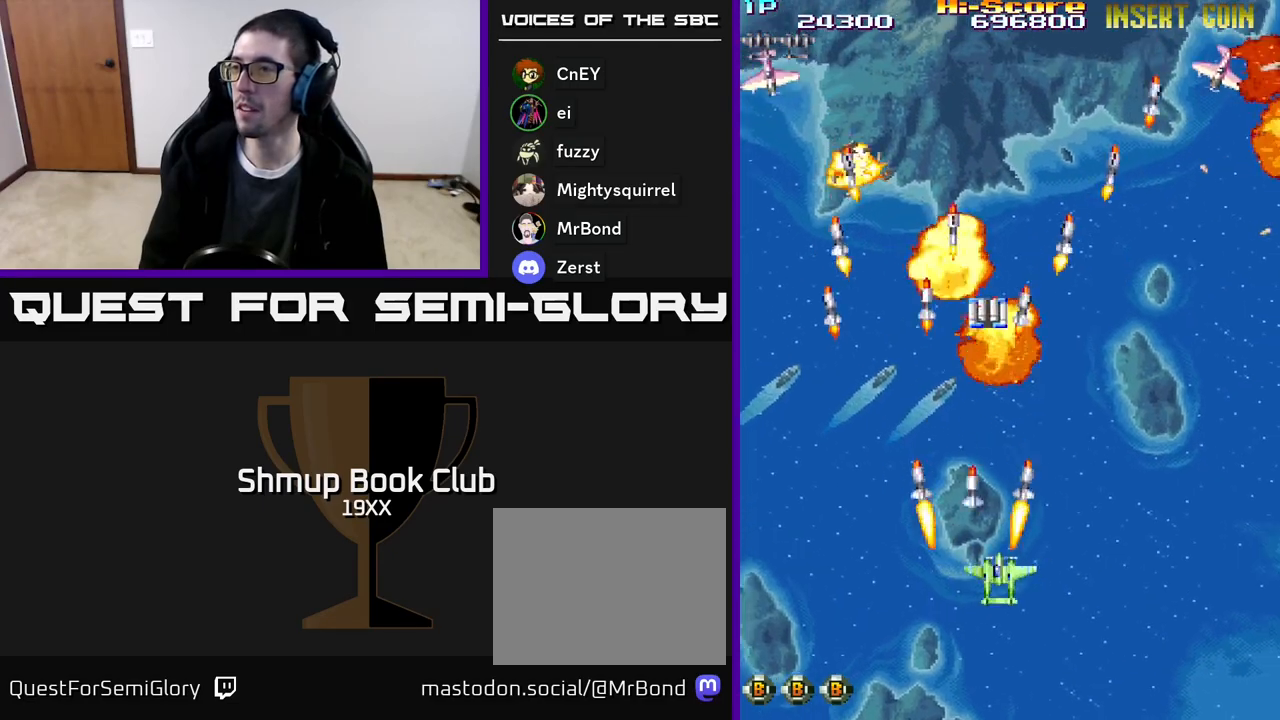
{"buttons": ["R2", "DPAD_LEFT"], "events": [[383, "DPAD_DOWN", "down"], [400, "DPAD_RIGHT", "up"], [433, "DPAD_LEFT", "down"], [450, "DPAD_DOWN", "up"]]}
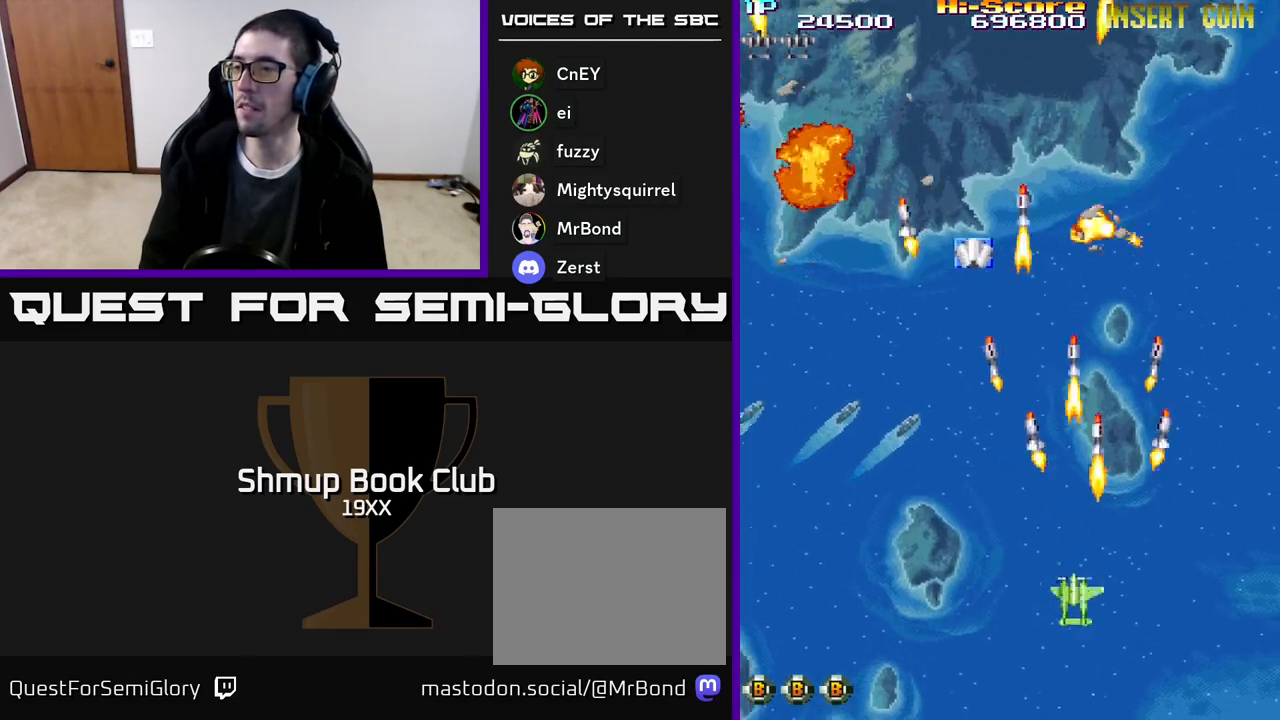
{"buttons": ["R2", "DPAD_UP", "DPAD_LEFT"], "events": [[500, "DPAD_UP", "down"]]}
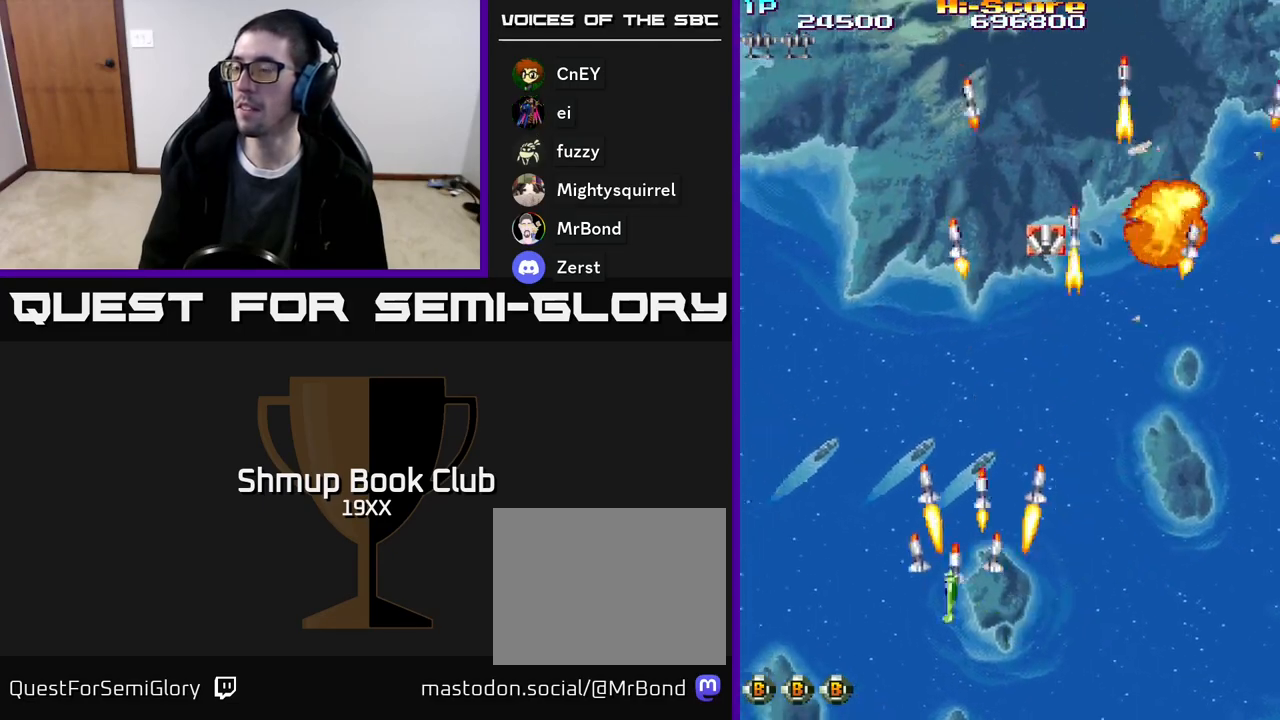
{"buttons": ["R2", "DPAD_UP", "DPAD_RIGHT"], "events": [[33, "DPAD_LEFT", "up"], [167, "DPAD_RIGHT", "down"]]}
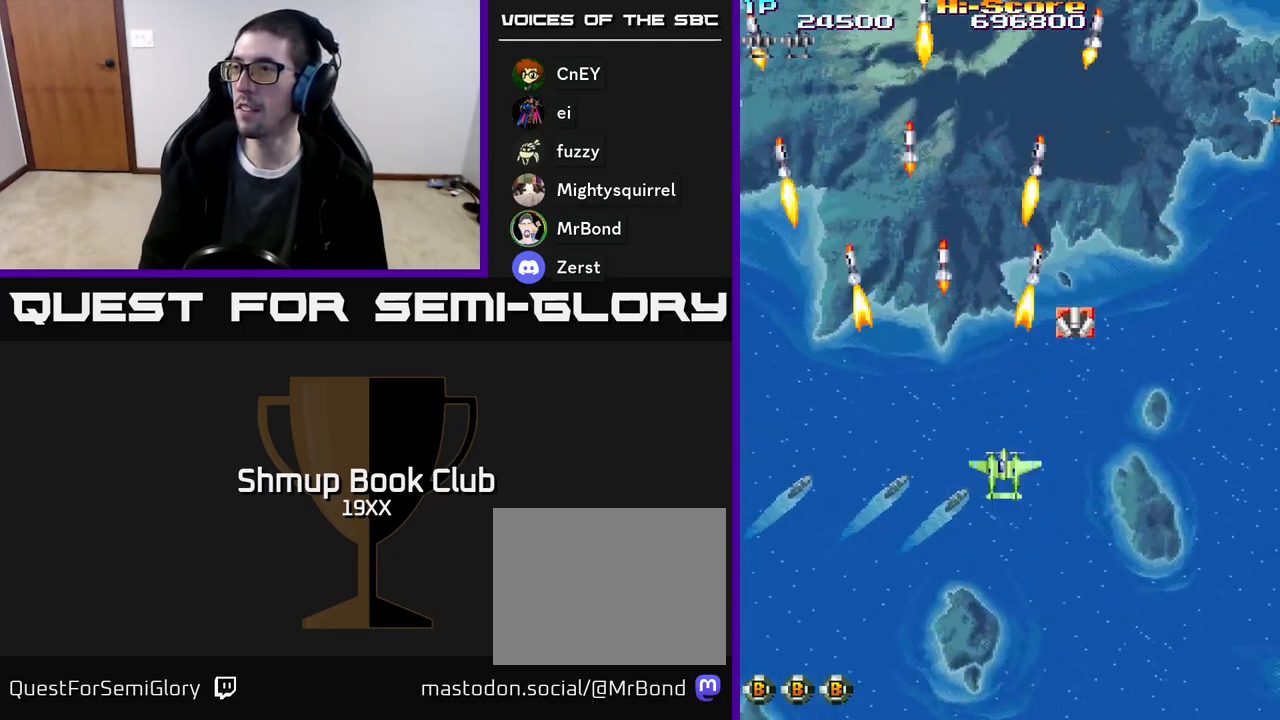
{"buttons": ["R2", "DPAD_LEFT"], "events": [[117, "DPAD_RIGHT", "up"], [150, "DPAD_LEFT", "down"], [433, "DPAD_UP", "up"]]}
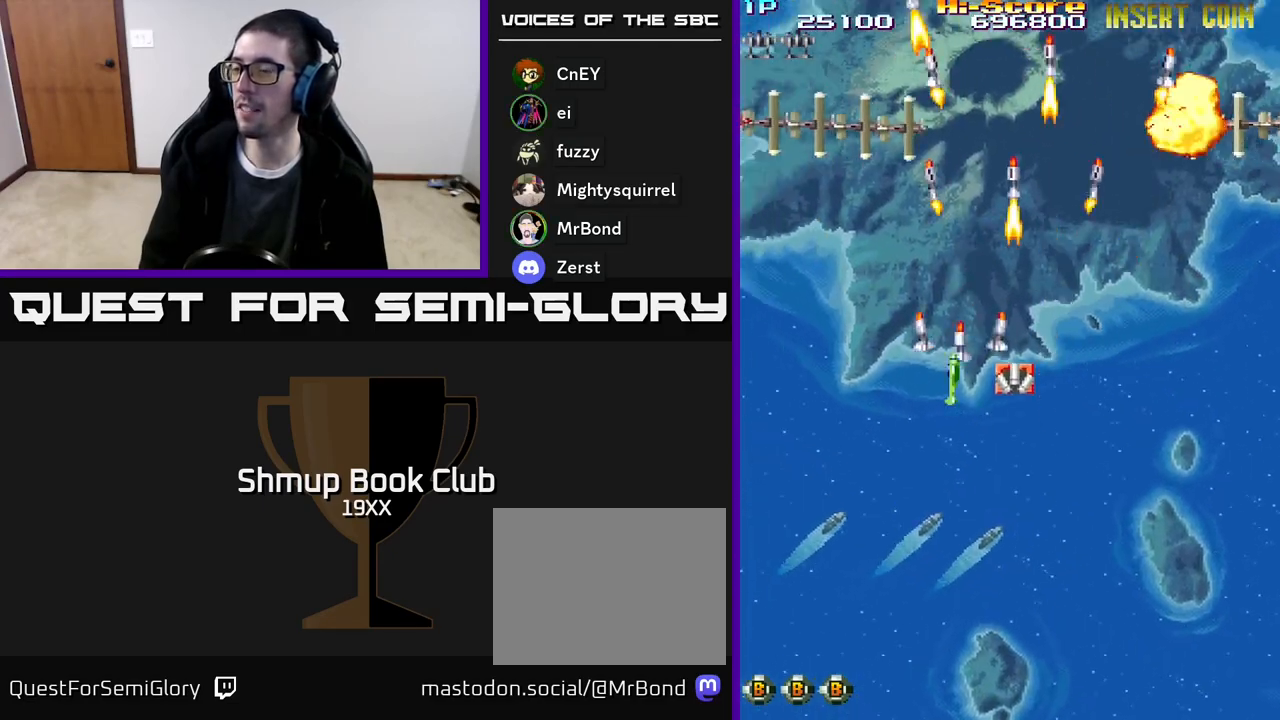
{"buttons": ["R2", "DPAD_RIGHT"], "events": [[17, "DPAD_UP", "down"], [267, "DPAD_LEFT", "up"], [383, "DPAD_RIGHT", "down"], [450, "DPAD_UP", "up"]]}
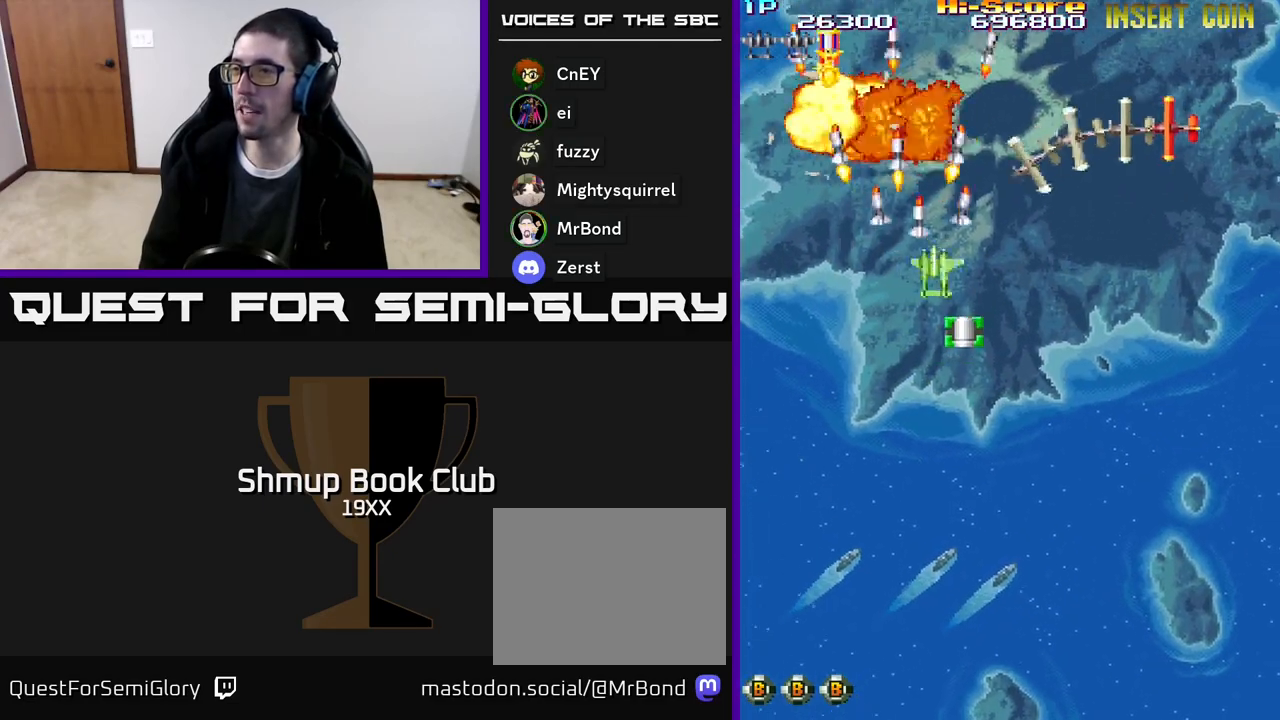
{"buttons": ["R2", "DPAD_DOWN", "DPAD_RIGHT"], "events": [[50, "DPAD_DOWN", "down"], [83, "DPAD_RIGHT", "up"], [150, "DPAD_RIGHT", "down"]]}
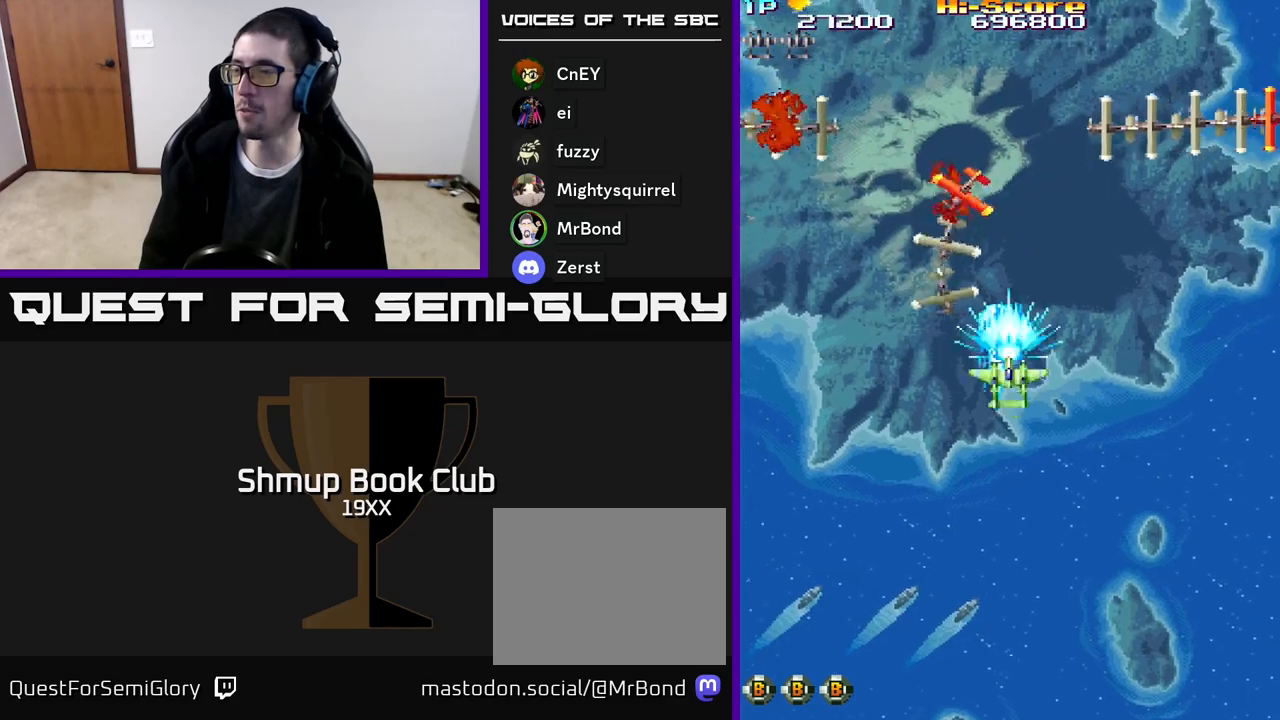
{"buttons": ["R2", "DPAD_DOWN", "DPAD_LEFT"], "events": [[317, "DPAD_RIGHT", "up"], [433, "DPAD_LEFT", "down"]]}
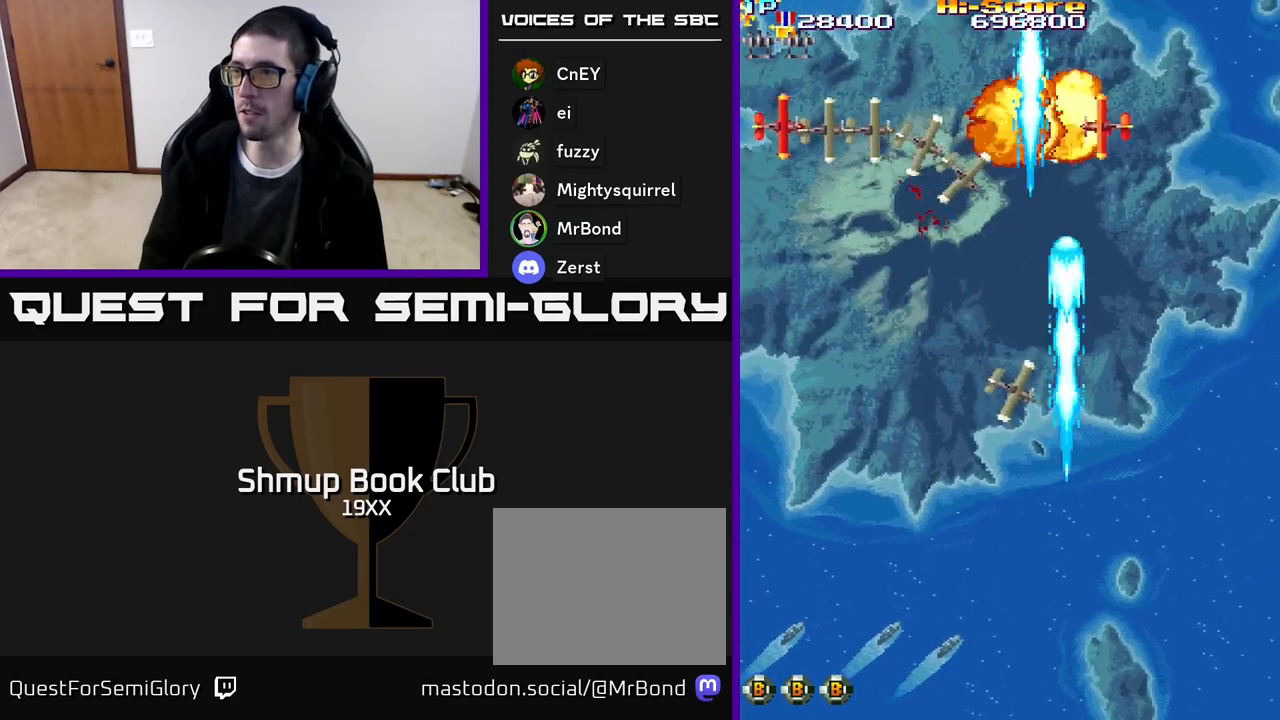
{"buttons": ["R2", "DPAD_UP", "DPAD_RIGHT"], "events": [[300, "DPAD_DOWN", "up"], [417, "DPAD_UP", "down"], [450, "DPAD_LEFT", "up"], [500, "DPAD_RIGHT", "down"]]}
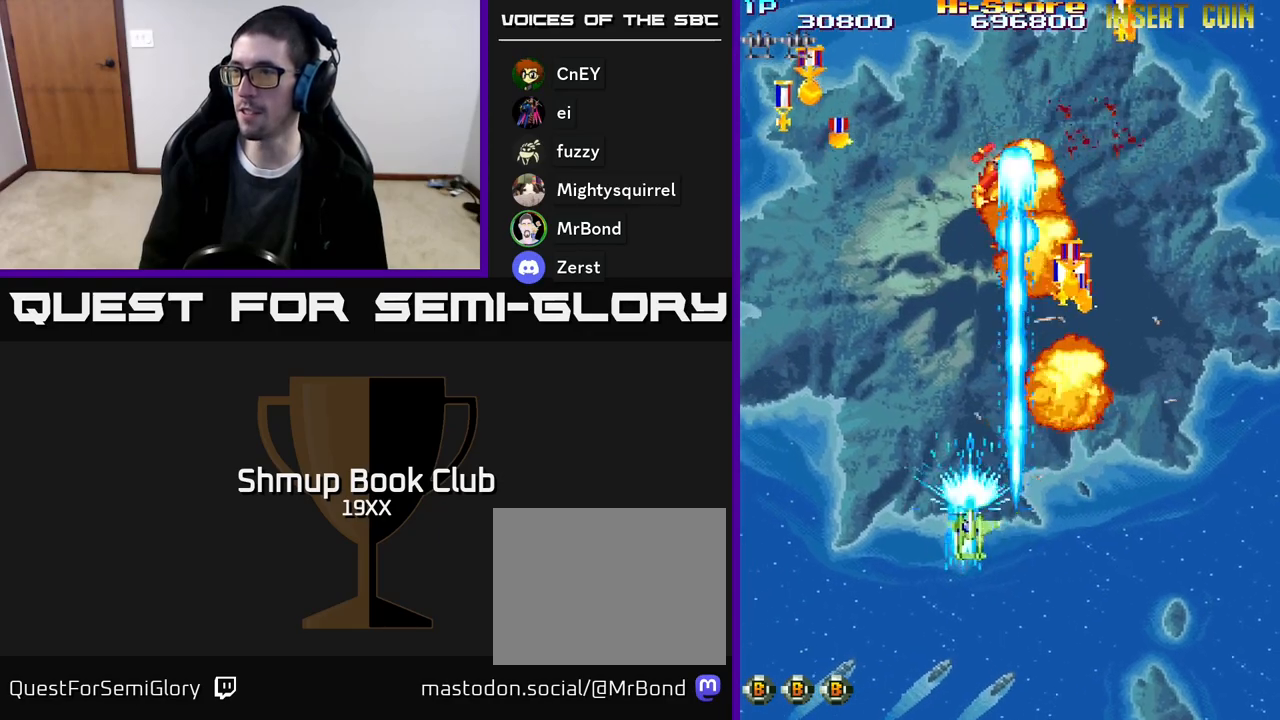
{"buttons": ["R2", "DPAD_UP", "DPAD_LEFT"], "events": [[117, "DPAD_RIGHT", "up"], [217, "DPAD_LEFT", "down"], [250, "DPAD_UP", "up"], [483, "DPAD_UP", "down"]]}
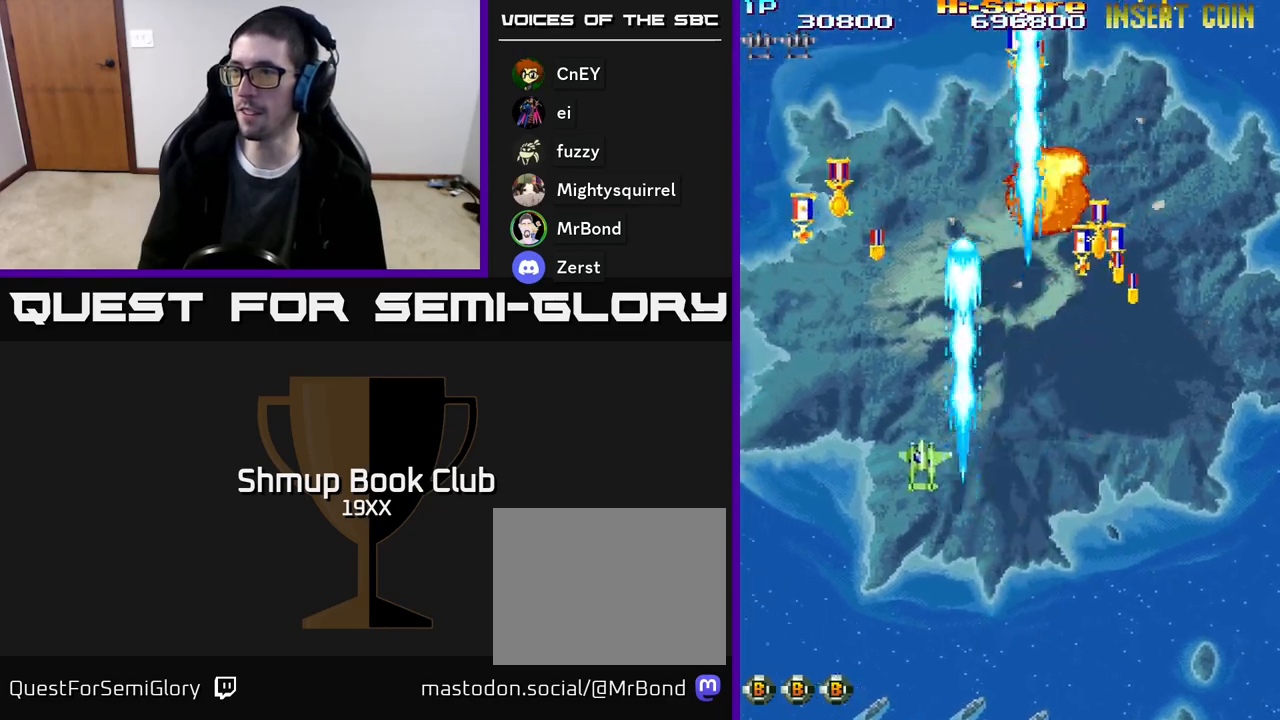
{"buttons": ["R2", "DPAD_LEFT"], "events": [[217, "DPAD_LEFT", "up"], [417, "DPAD_LEFT", "down"], [450, "DPAD_UP", "up"]]}
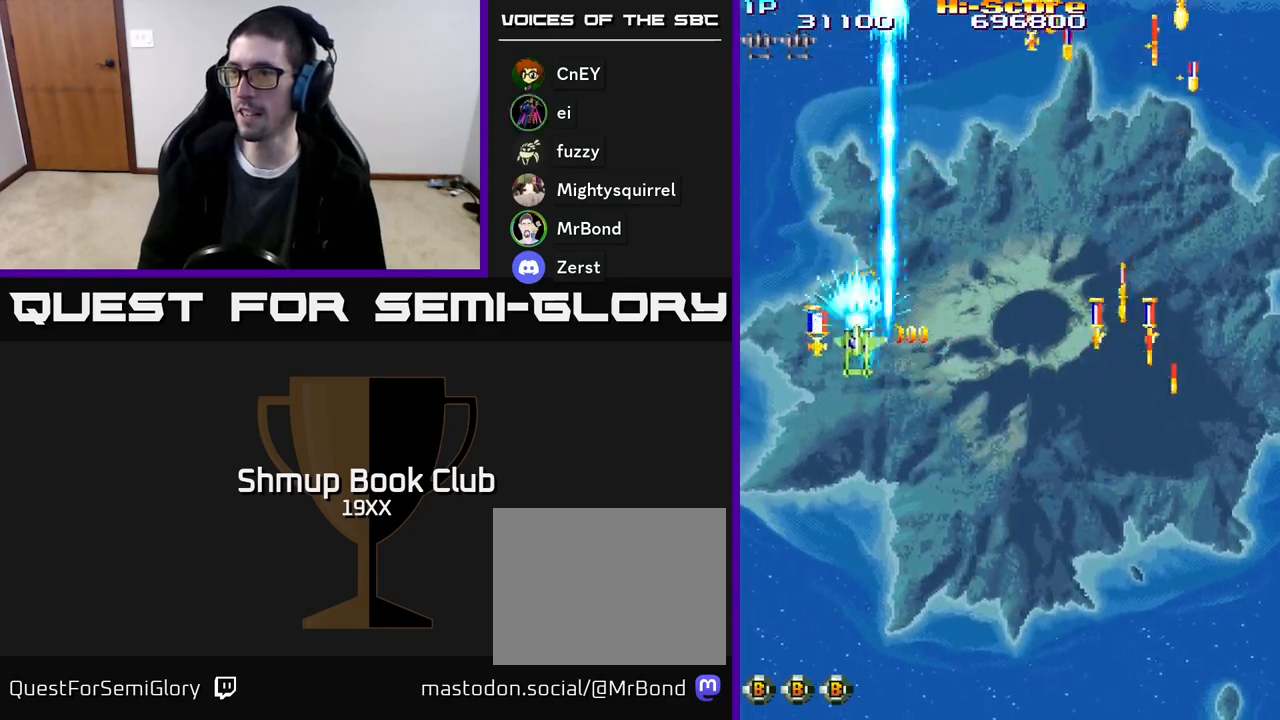
{"buttons": ["R2", "DPAD_DOWN", "DPAD_RIGHT"], "events": [[100, "DPAD_DOWN", "down"], [100, "DPAD_LEFT", "up"], [117, "DPAD_RIGHT", "down"]]}
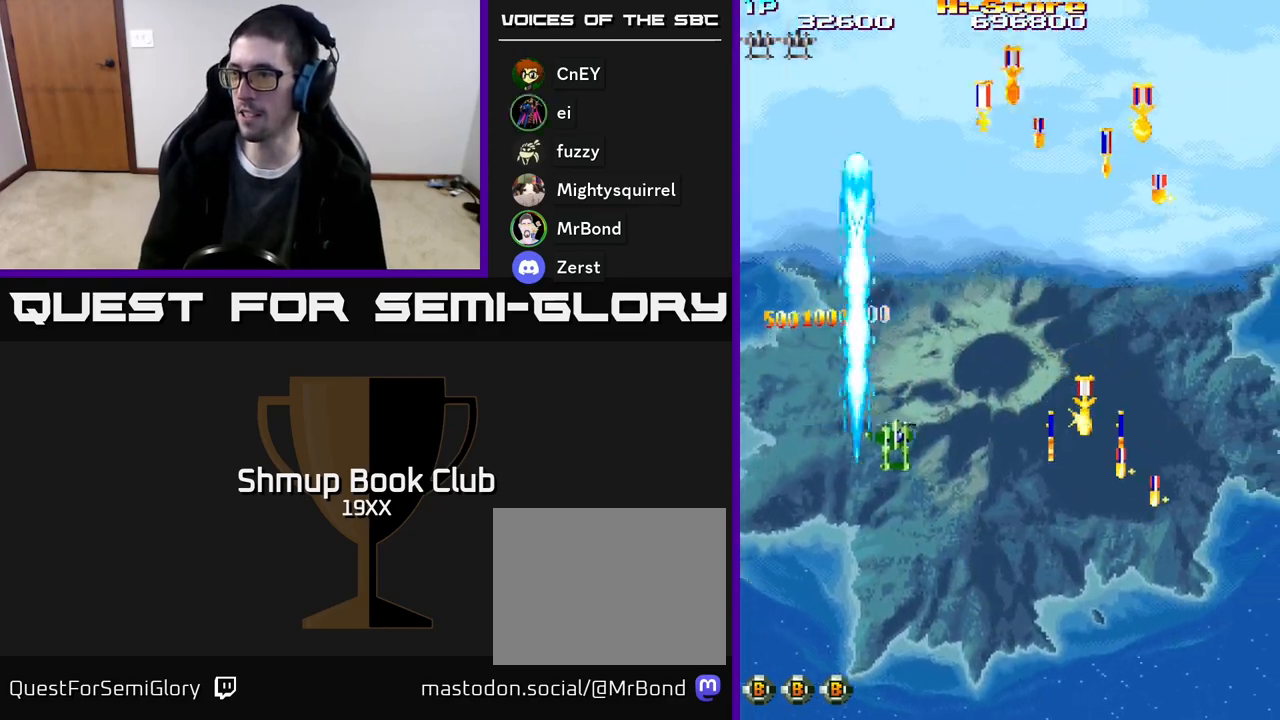
{"buttons": ["R2", "DPAD_DOWN", "DPAD_RIGHT"], "events": []}
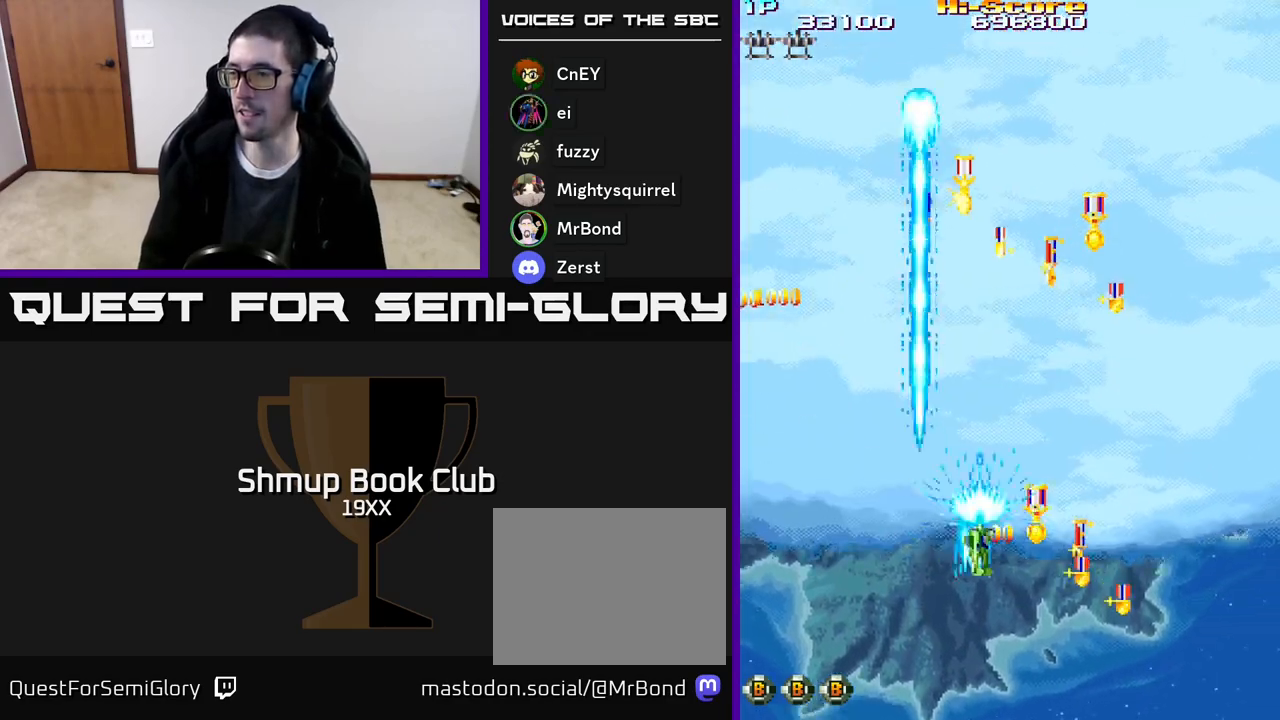
{"buttons": ["R2"], "events": [[483, "DPAD_RIGHT", "up"], [500, "DPAD_DOWN", "up"]]}
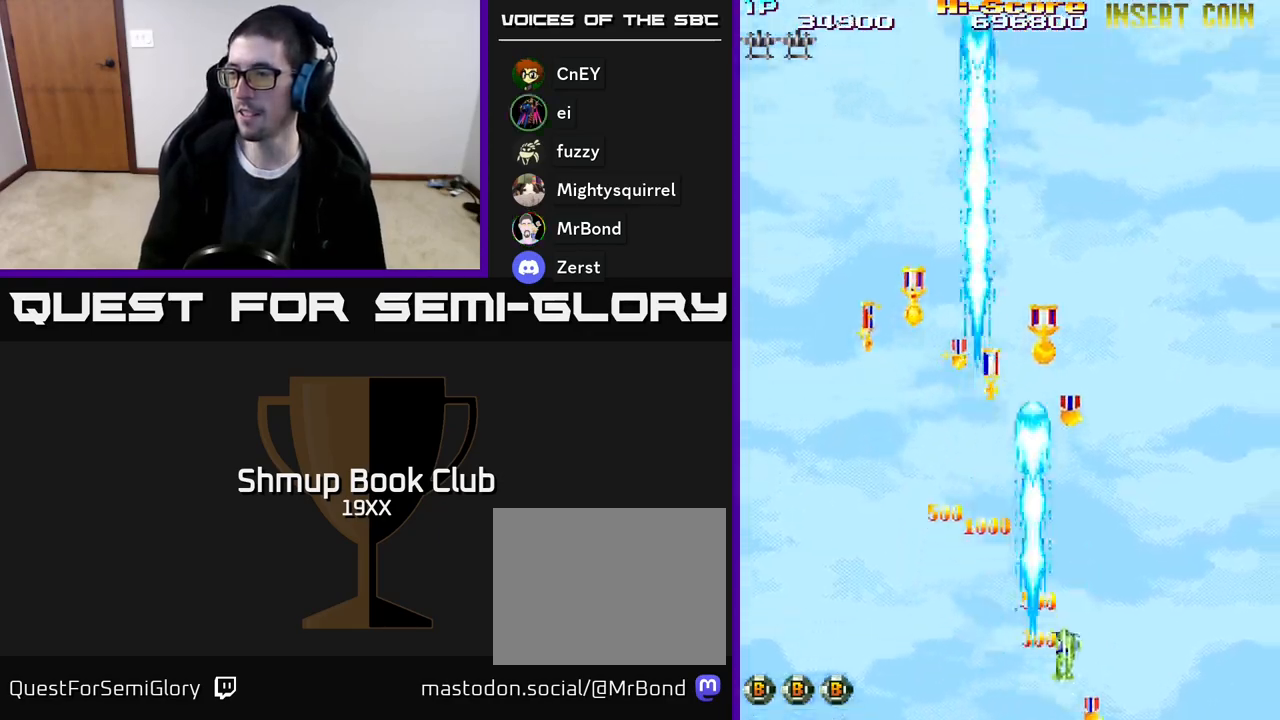
{"buttons": ["R2", "DPAD_UP", "DPAD_LEFT"], "events": [[17, "DPAD_LEFT", "down"], [33, "DPAD_UP", "down"], [133, "DPAD_LEFT", "up"], [183, "DPAD_RIGHT", "down"], [350, "DPAD_RIGHT", "up"], [467, "DPAD_LEFT", "down"]]}
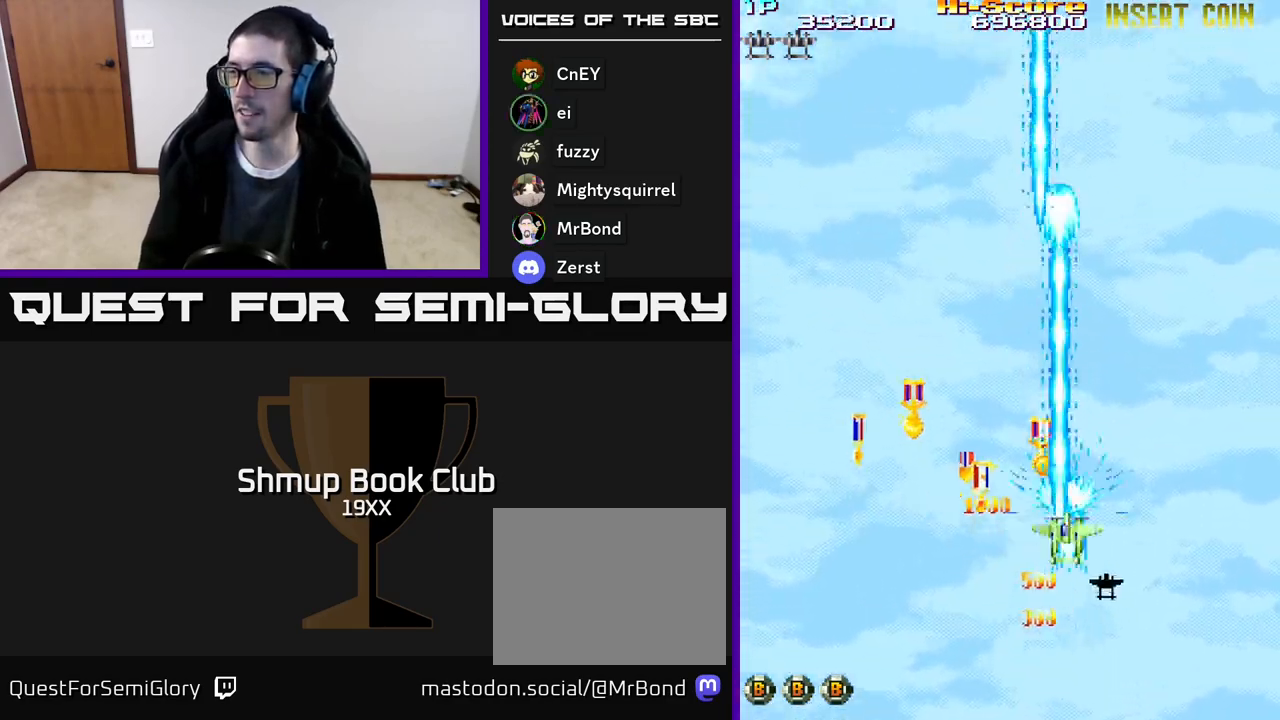
{"buttons": ["R2", "DPAD_LEFT"], "events": [[117, "DPAD_UP", "up"], [183, "DPAD_DOWN", "down"], [500, "DPAD_DOWN", "up"]]}
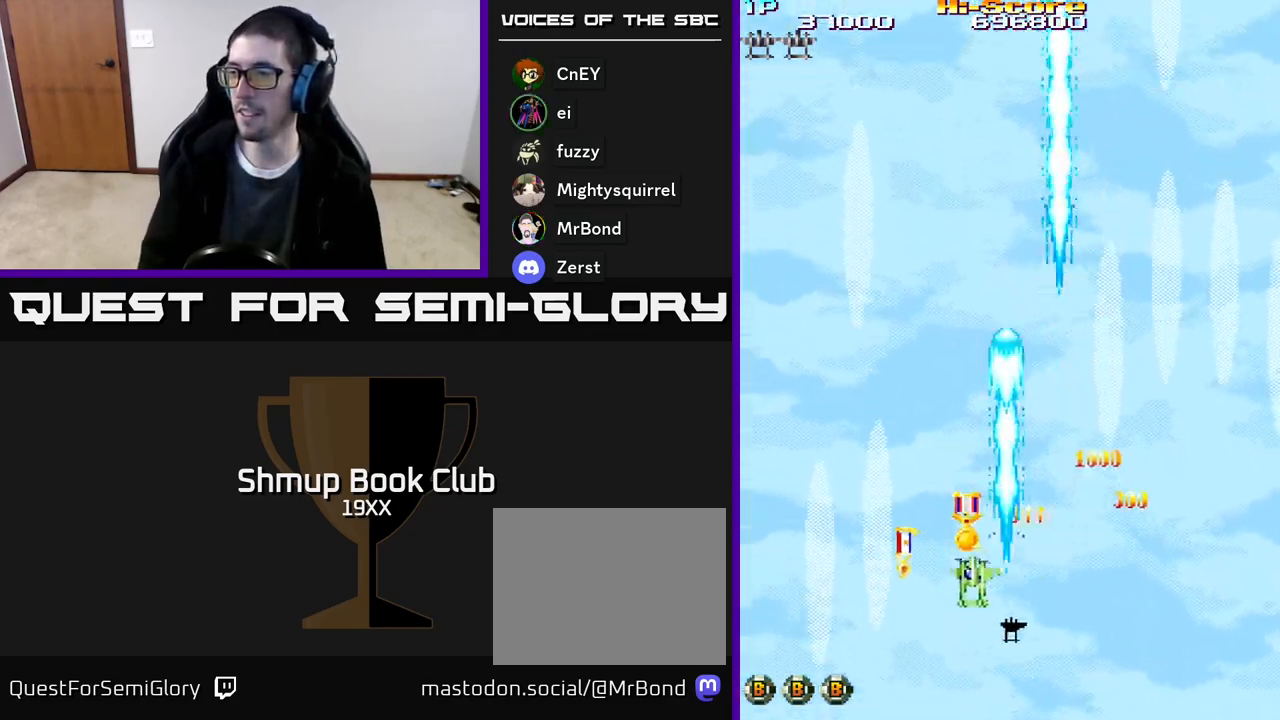
{"buttons": ["R2", "DPAD_RIGHT"], "events": [[183, "DPAD_DOWN", "down"], [217, "DPAD_LEFT", "up"], [283, "DPAD_RIGHT", "down"], [350, "DPAD_DOWN", "up"]]}
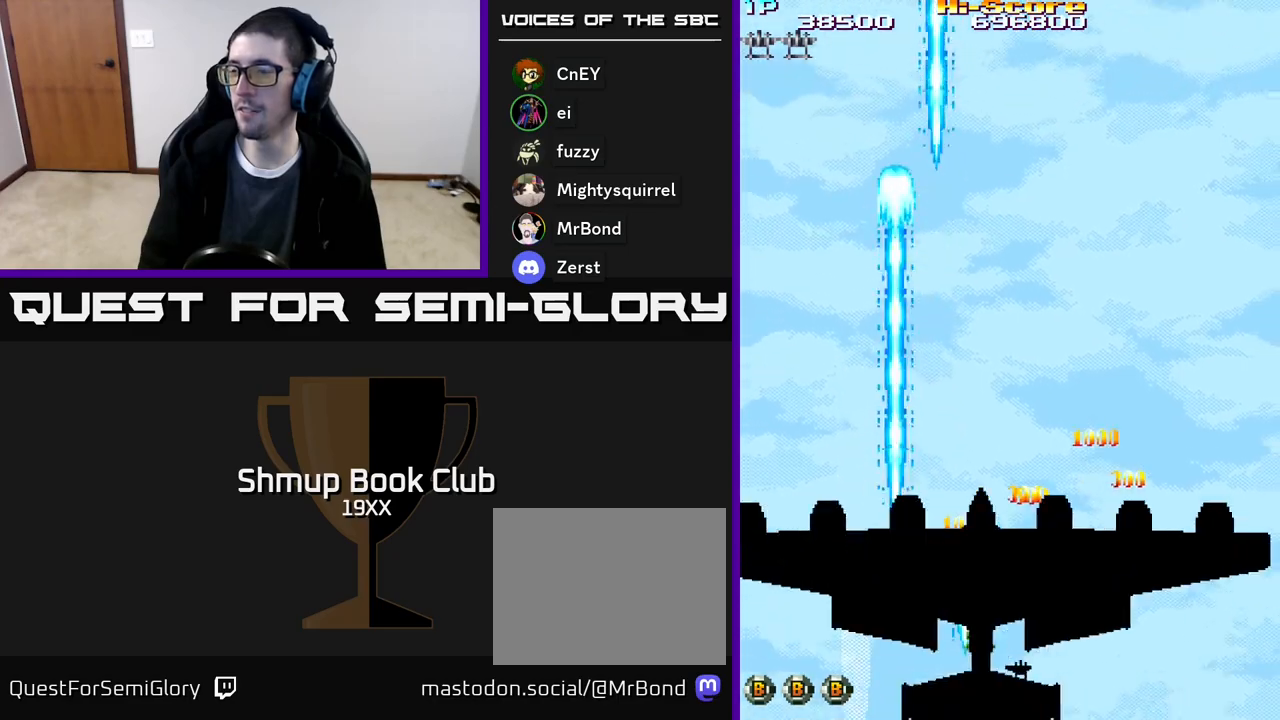
{"buttons": ["R2", "DPAD_UP", "DPAD_LEFT"], "events": [[50, "DPAD_DOWN", "down"], [333, "DPAD_DOWN", "up"], [367, "DPAD_RIGHT", "up"], [400, "DPAD_UP", "down"], [417, "DPAD_LEFT", "down"]]}
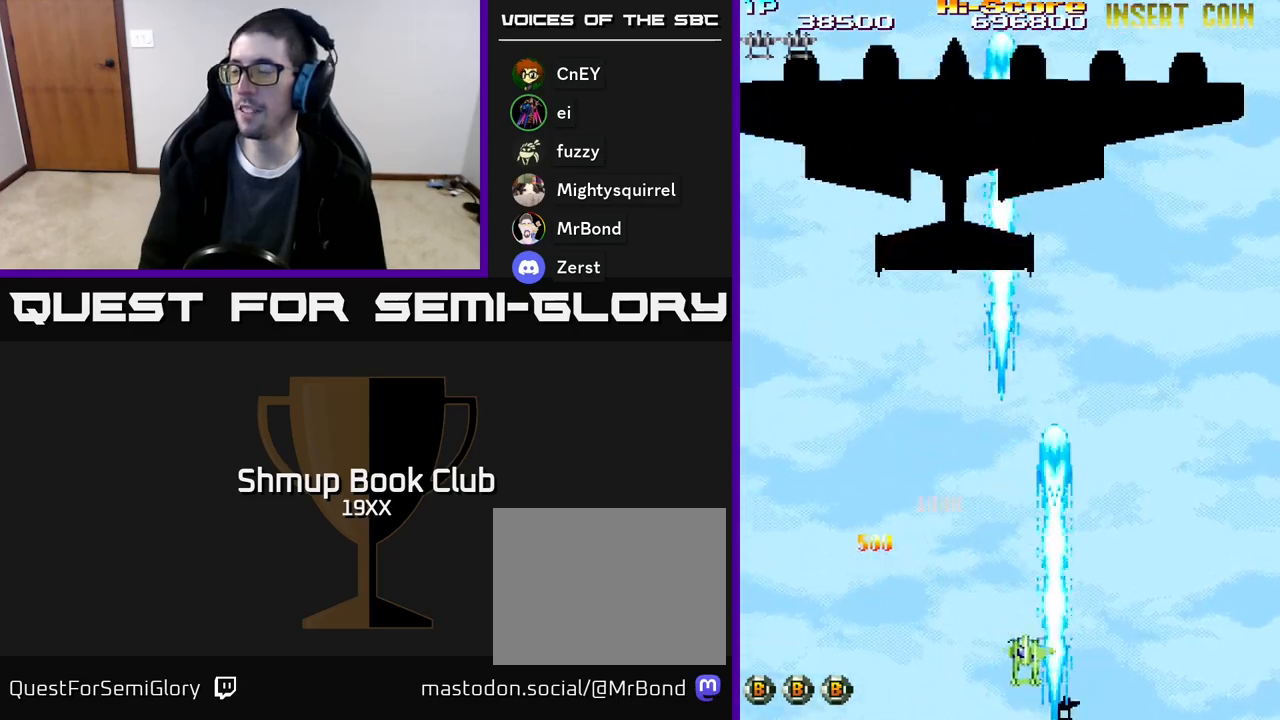
{"buttons": ["R2", "DPAD_UP"], "events": [[117, "DPAD_LEFT", "up"], [283, "DPAD_LEFT", "down"], [500, "DPAD_LEFT", "up"]]}
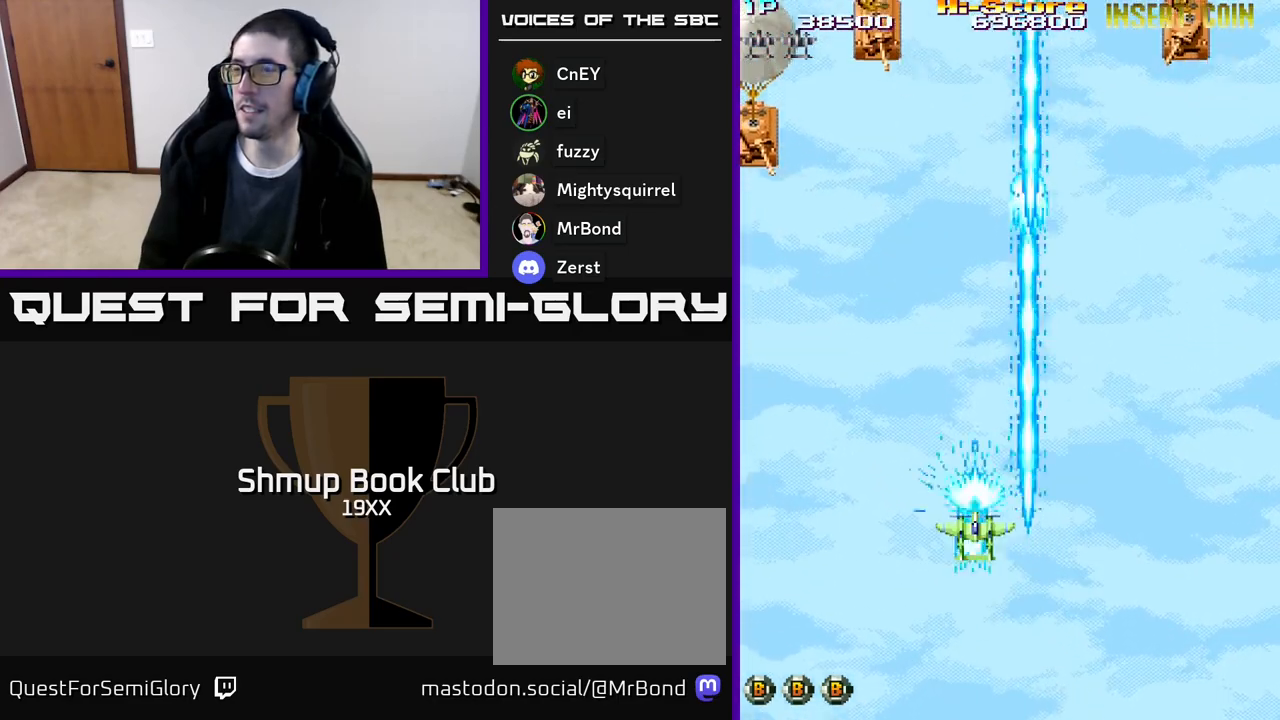
{"buttons": ["R2", "DPAD_UP", "DPAD_LEFT"], "events": [[83, "DPAD_LEFT", "down"], [167, "DPAD_UP", "up"], [417, "DPAD_UP", "down"]]}
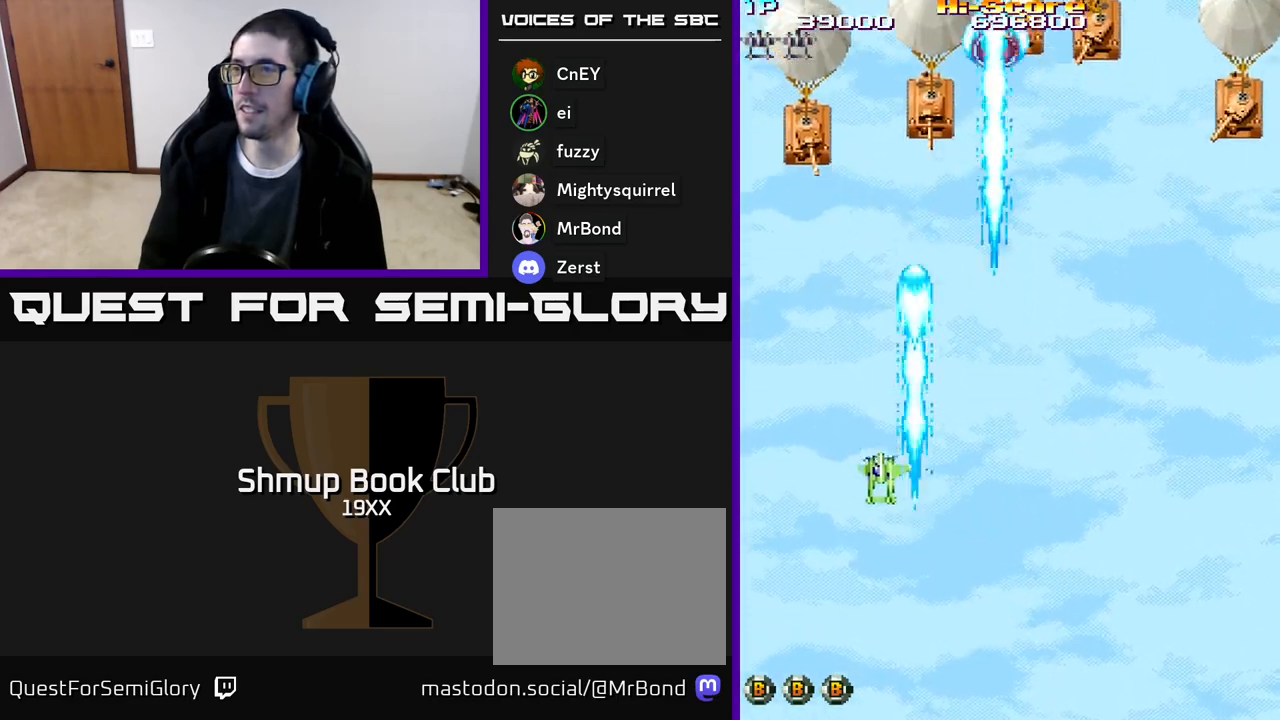
{"buttons": ["R2", "DPAD_RIGHT"], "events": [[133, "DPAD_UP", "up"], [217, "DPAD_DOWN", "down"], [217, "DPAD_LEFT", "up"], [233, "DPAD_RIGHT", "down"], [450, "DPAD_DOWN", "up"]]}